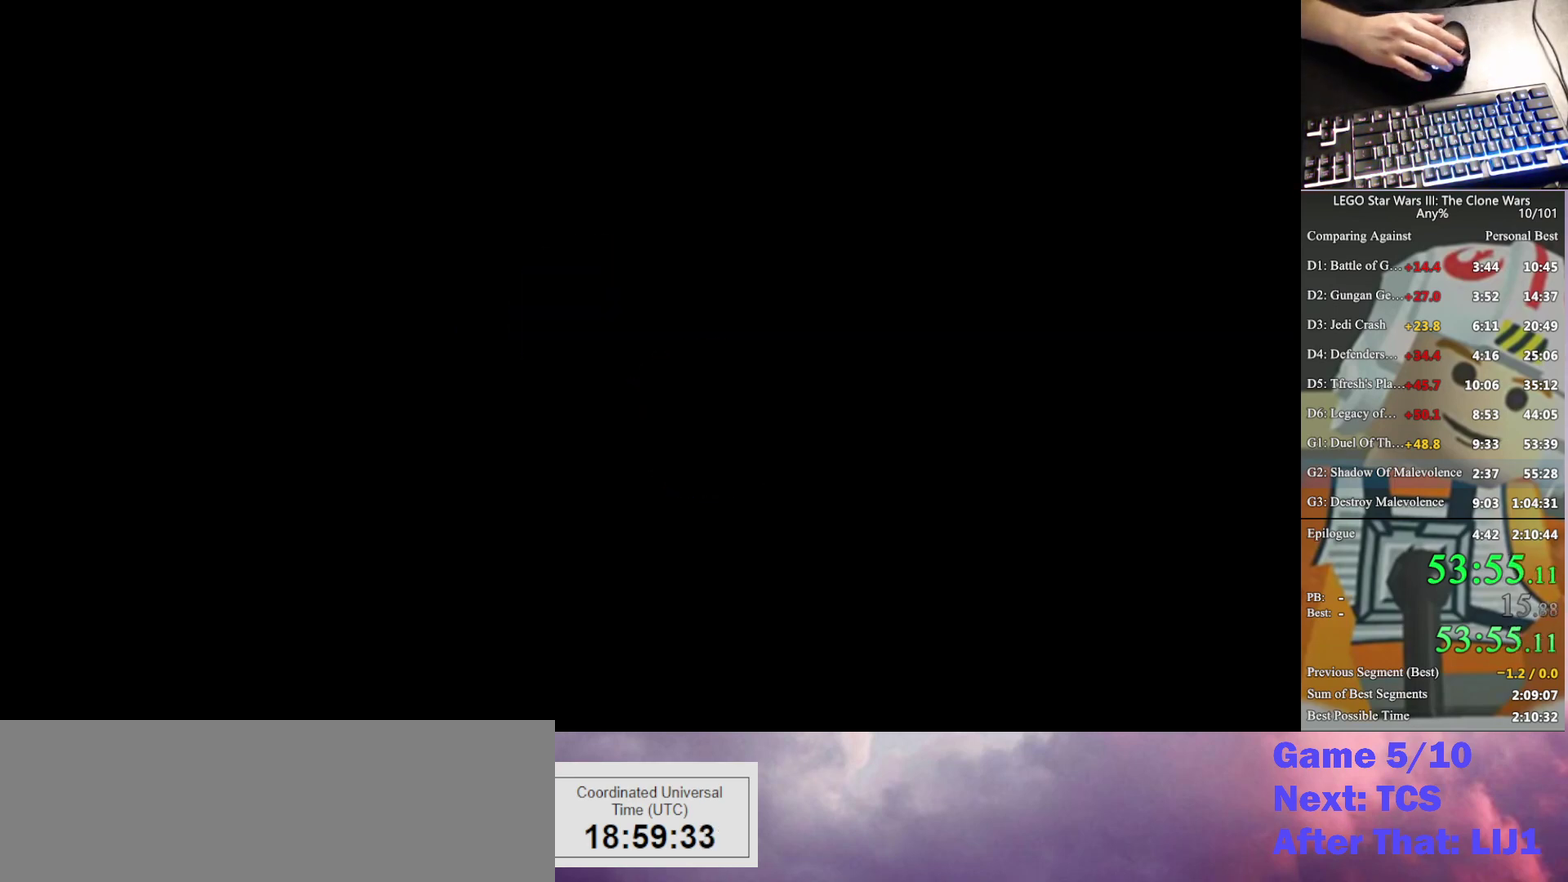
Gameplay with a controller (Xbox layout); each line is a JSON object with the inputs held at the frame after it. "events" lists button and stick changes between this image and that frame as [ms after this image, input, new state], when the widget could be followed in between. Not read: keyboard_mouse.
{"buttons": [], "left_stick": "up-right", "right_stick": "center", "events": [[67, "left_stick", "up-right"]]}
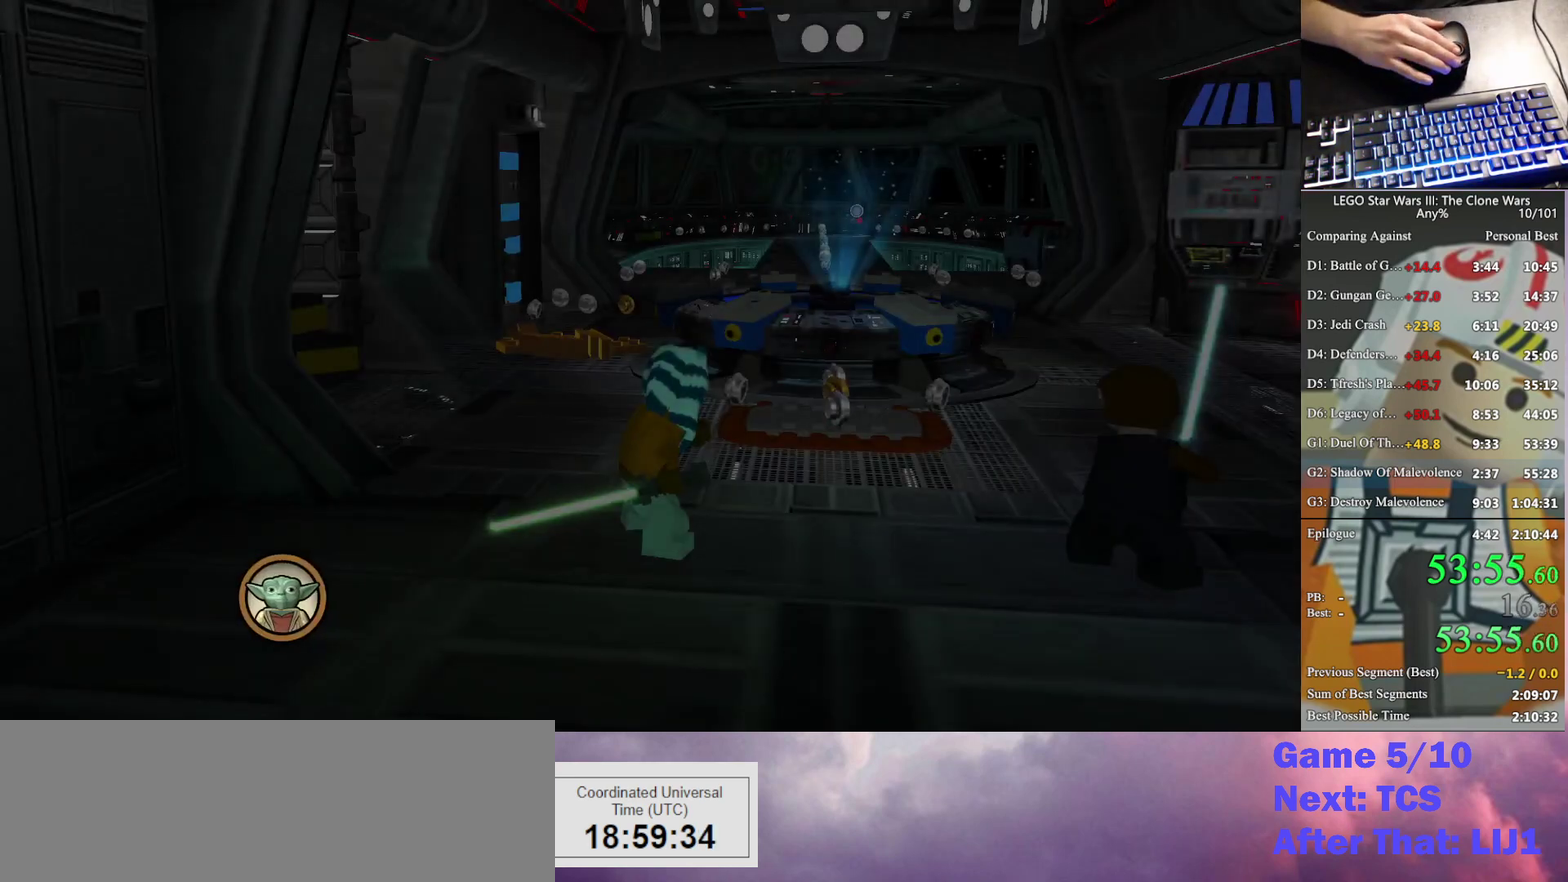
{"buttons": [], "left_stick": "up-right", "right_stick": "center", "events": []}
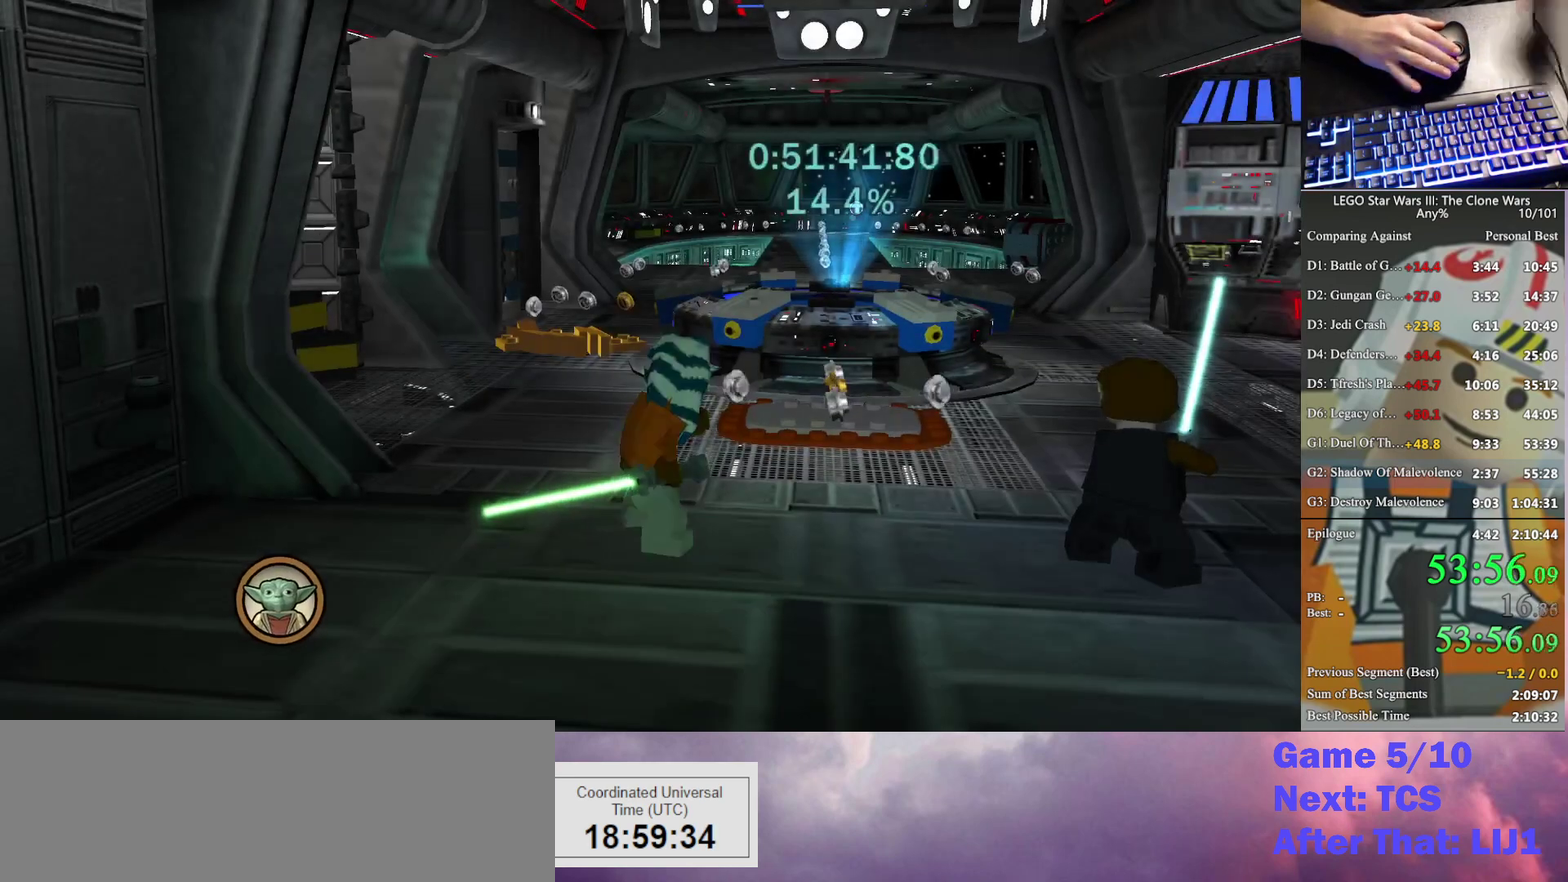
{"buttons": [], "left_stick": "up", "right_stick": "center", "events": [[400, "left_stick", "right"], [500, "left_stick", "up"]]}
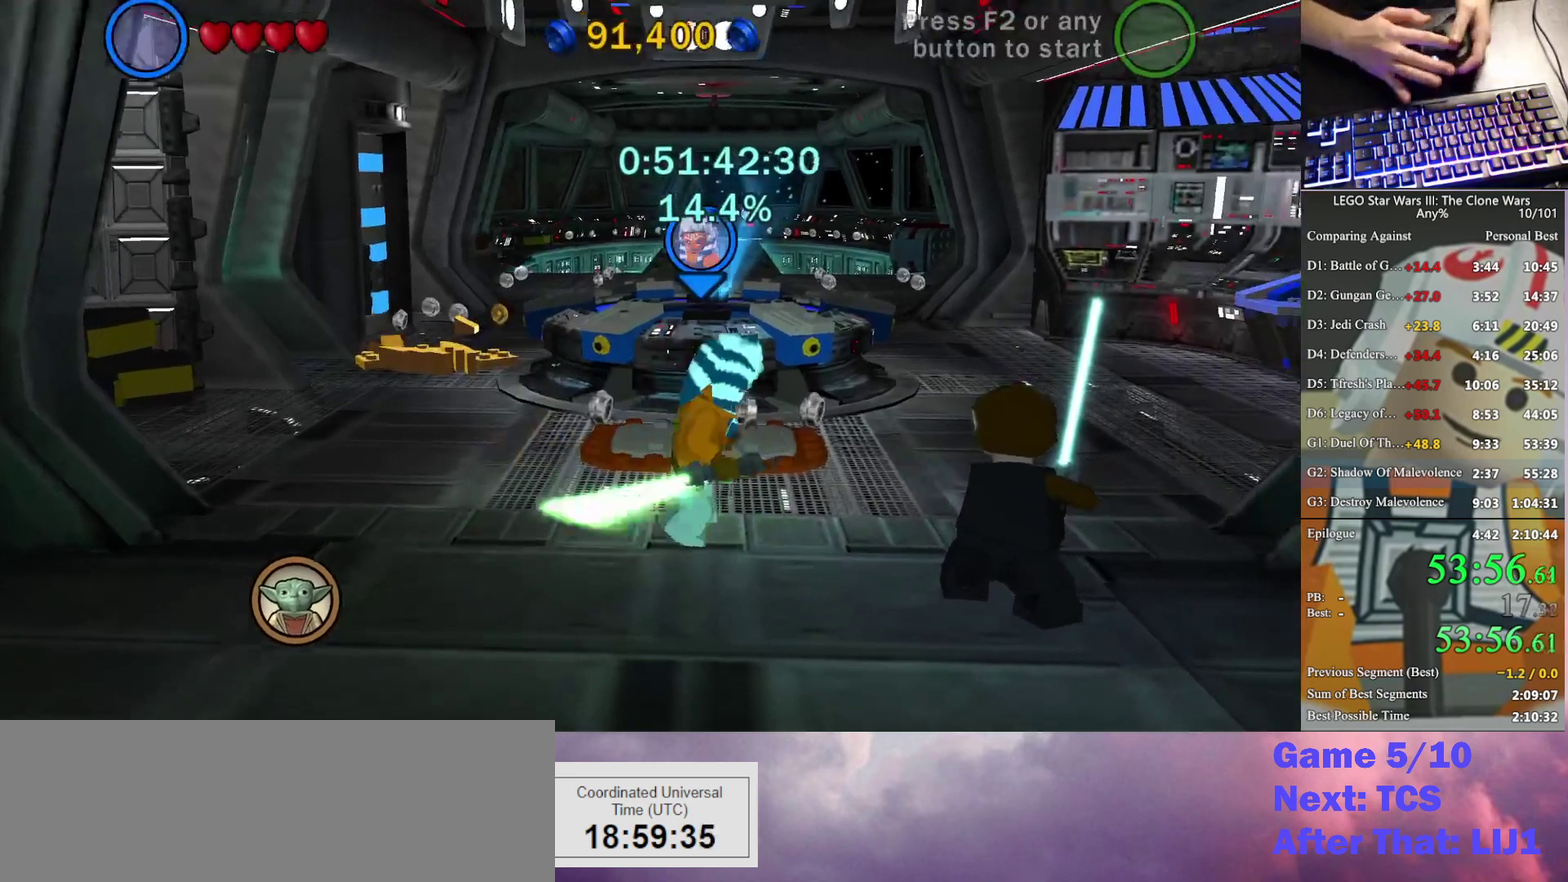
{"buttons": [], "left_stick": "center", "right_stick": "center", "events": [[367, "B", "down"], [500, "B", "up"], [500, "left_stick", "center"]]}
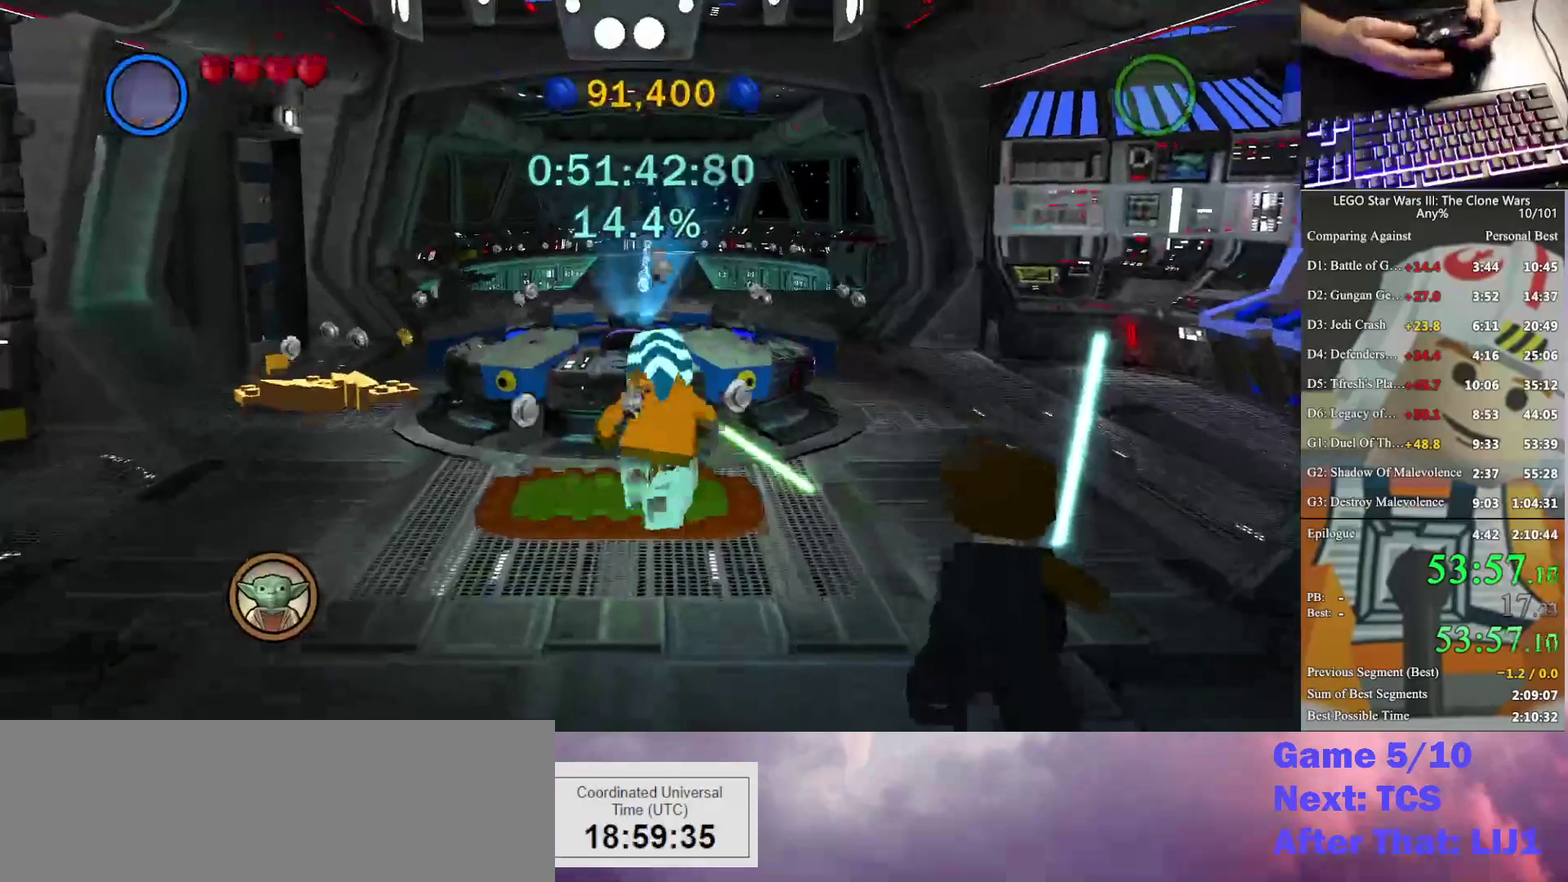
{"buttons": [], "left_stick": "center", "right_stick": "center", "events": [[167, "B", "down"], [267, "B", "up"], [367, "A", "down"], [467, "A", "up"]]}
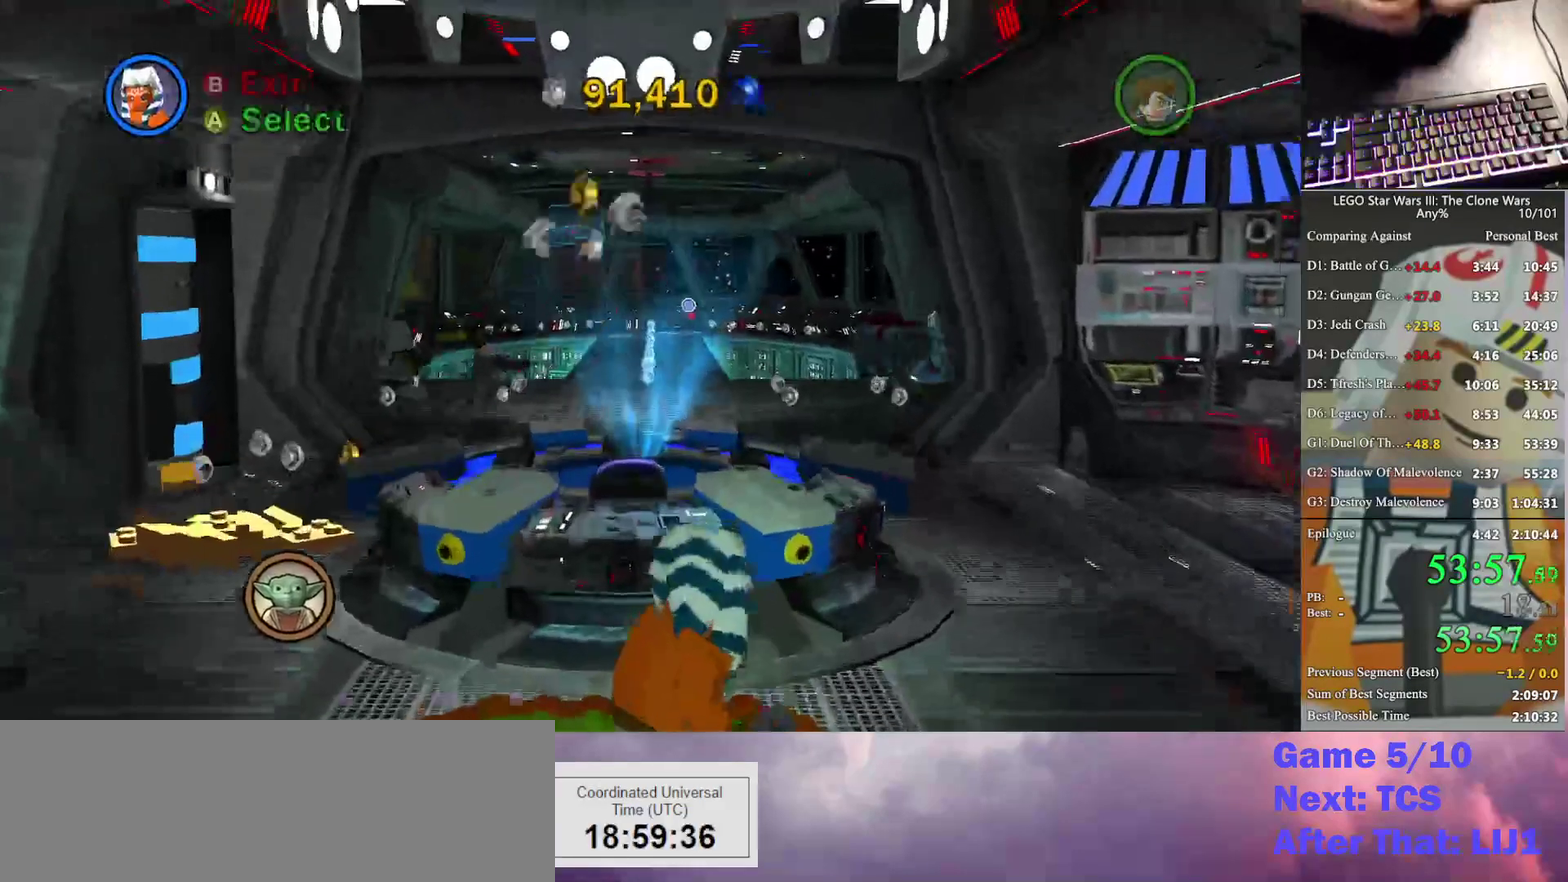
{"buttons": [], "left_stick": "center", "right_stick": "center", "events": [[67, "A", "down"], [167, "A", "up"], [400, "A", "down"], [500, "A", "up"]]}
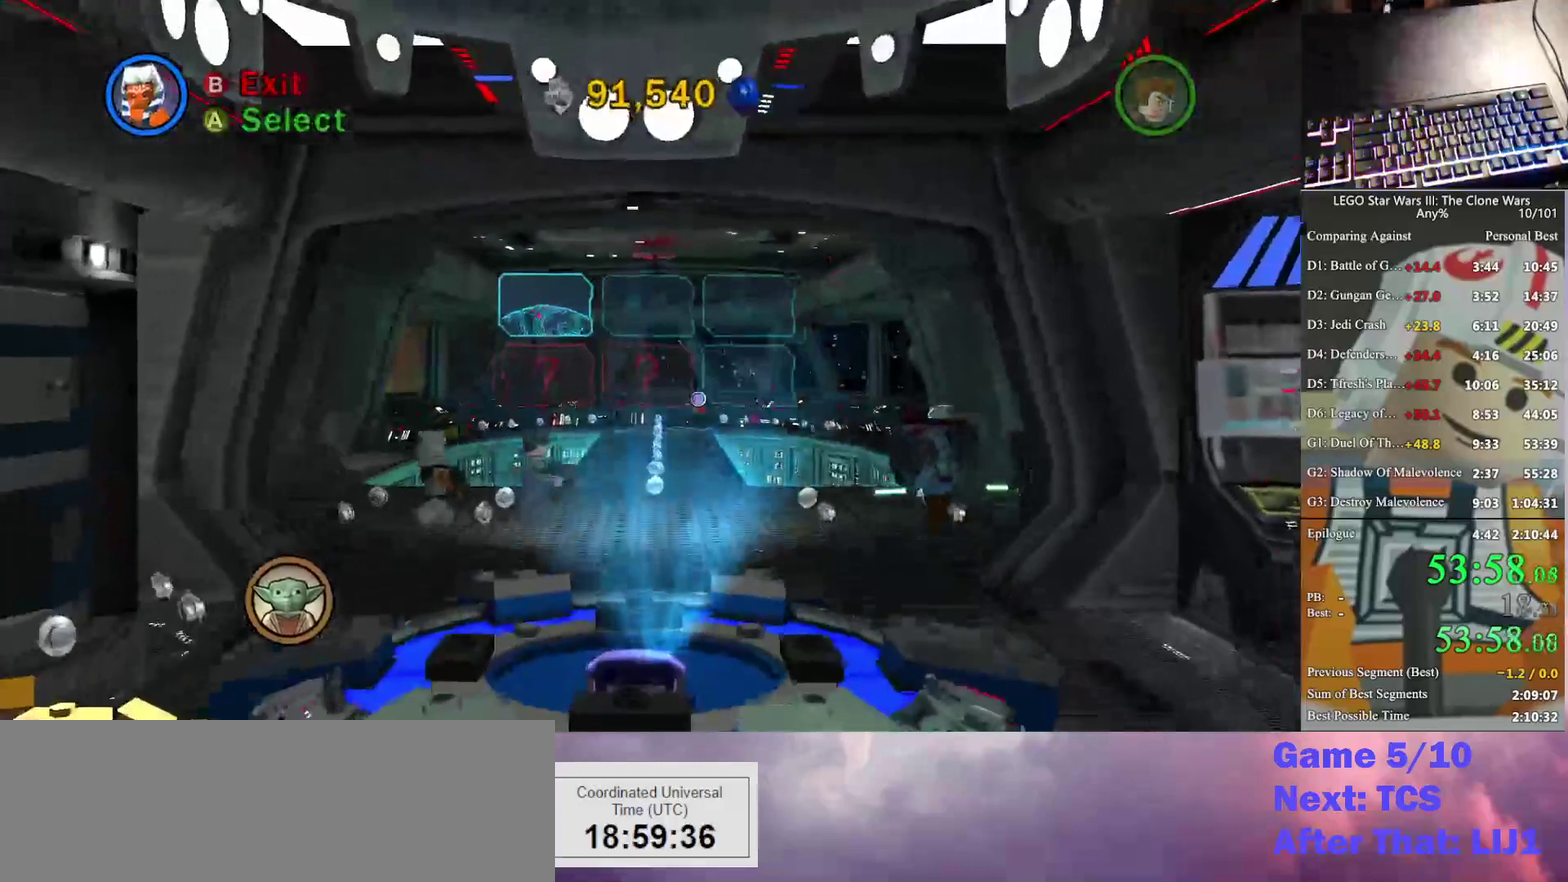
{"buttons": [], "left_stick": "center", "right_stick": "center", "events": [[67, "A", "down"], [167, "A", "up"], [233, "A", "down"], [333, "A", "up"], [400, "A", "down"], [500, "A", "up"]]}
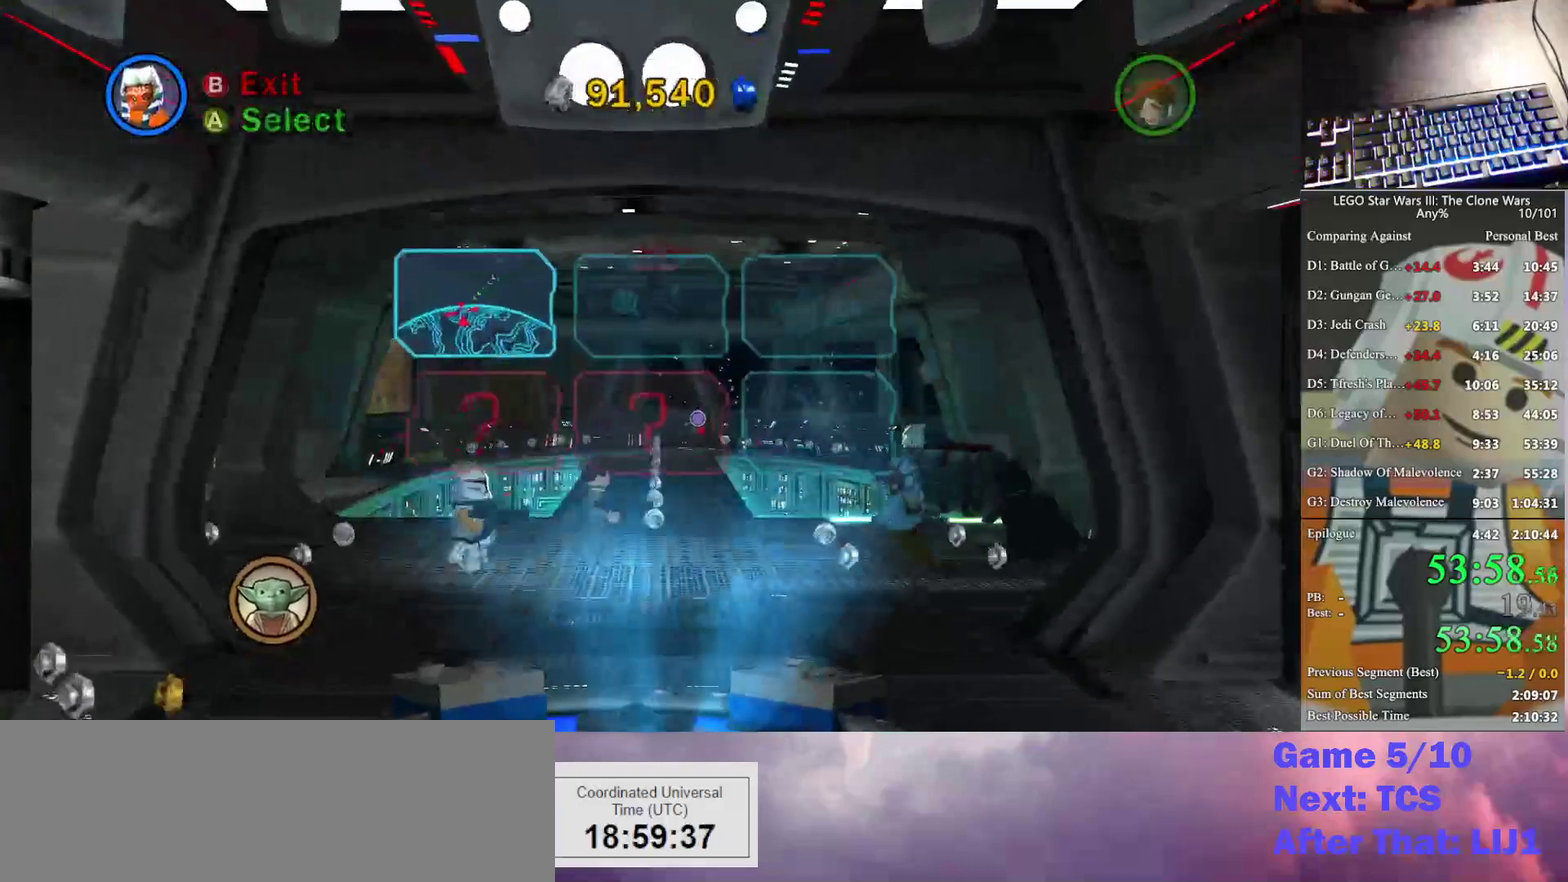
{"buttons": ["A"], "left_stick": "center", "right_stick": "center", "events": [[67, "A", "down"], [133, "A", "up"], [200, "A", "down"], [300, "A", "up"], [367, "A", "down"], [433, "A", "up"], [500, "A", "down"]]}
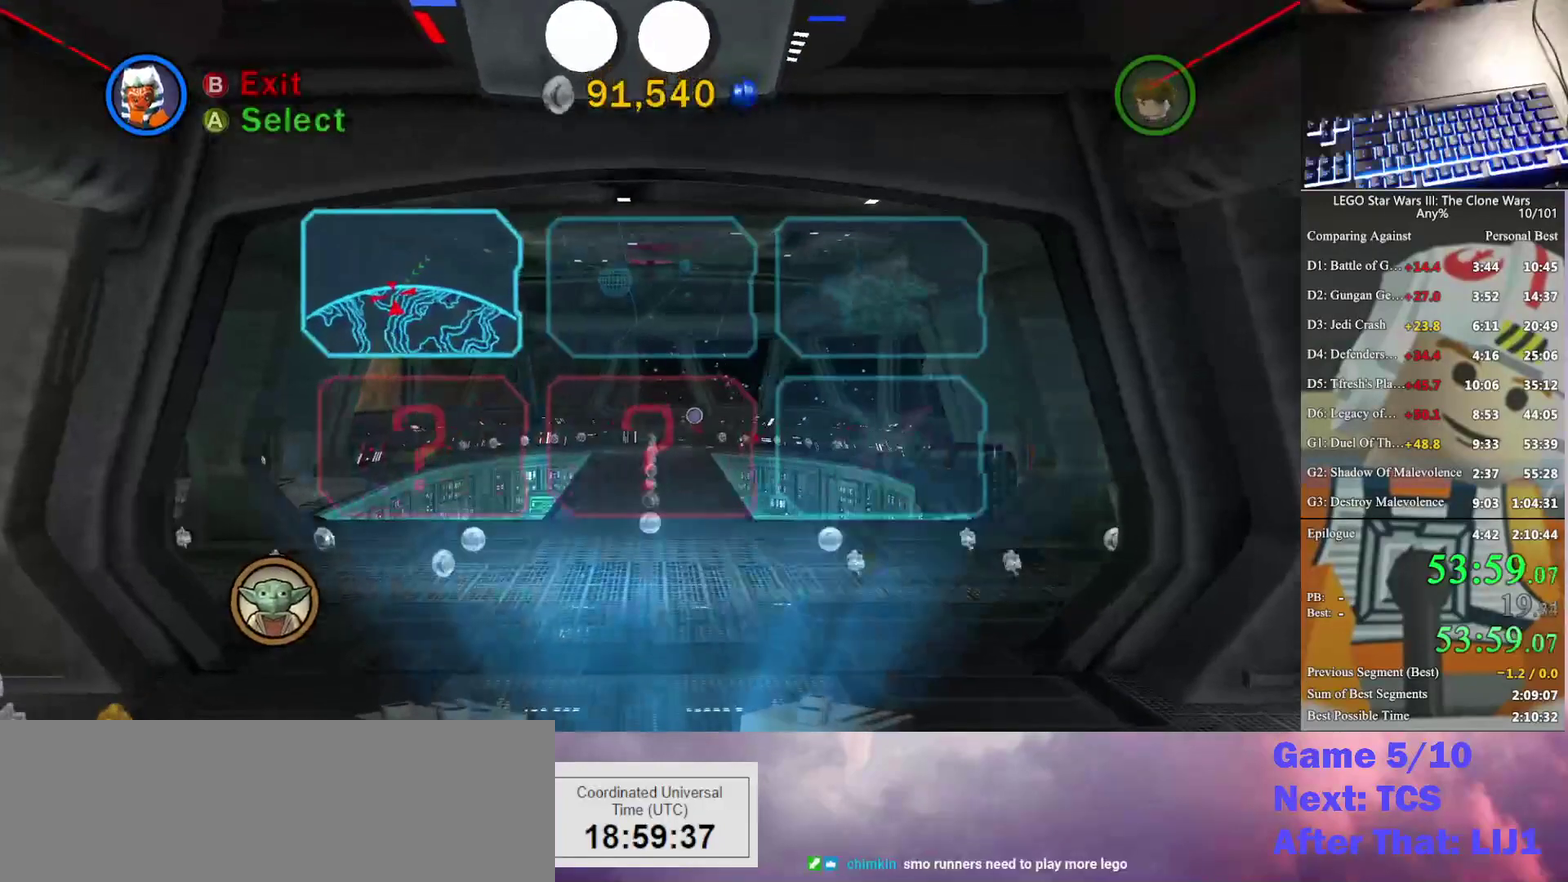
{"buttons": [], "left_stick": "right", "right_stick": "center", "events": [[233, "A", "up"], [267, "left_stick", "right"]]}
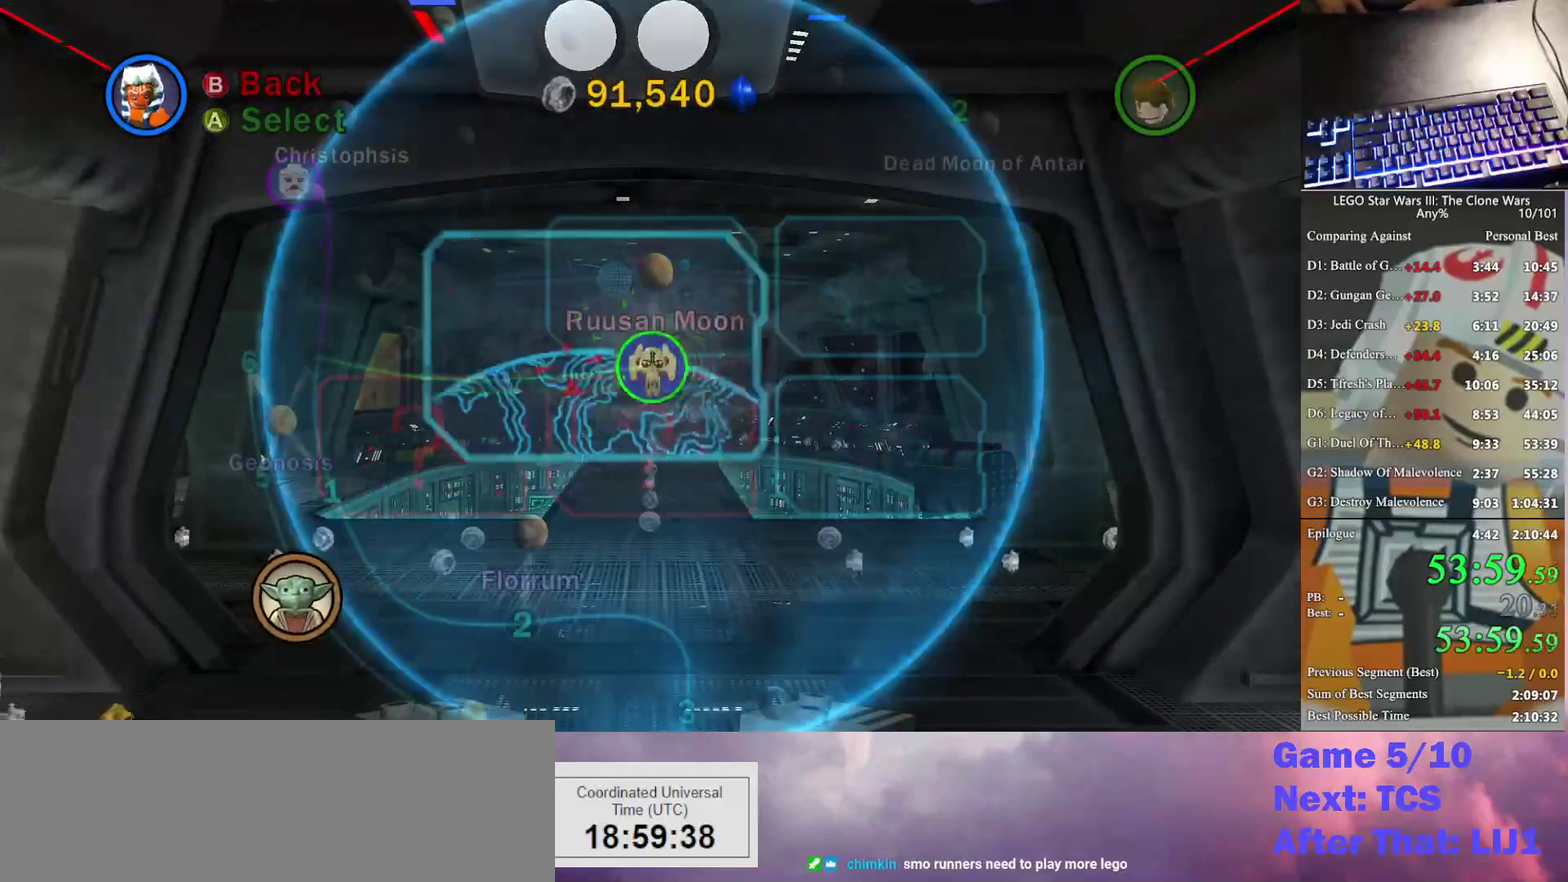
{"buttons": [], "left_stick": "up-right", "right_stick": "center", "events": [[133, "left_stick", "down-right"], [233, "left_stick", "right"], [333, "left_stick", "up-right"]]}
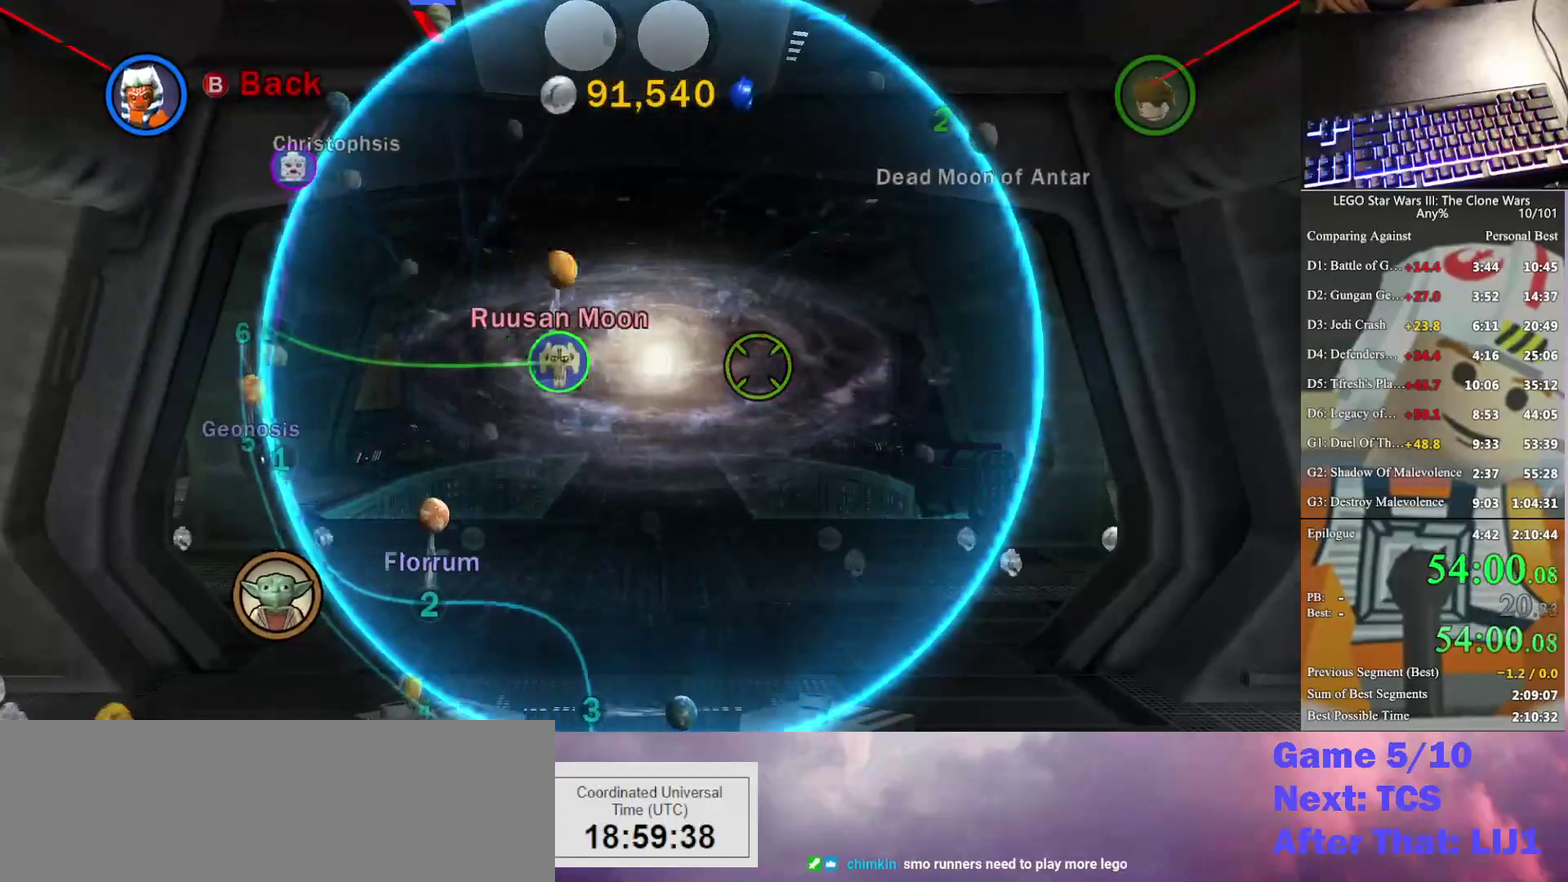
{"buttons": ["A"], "left_stick": "up-right", "right_stick": "center", "events": [[500, "A", "down"]]}
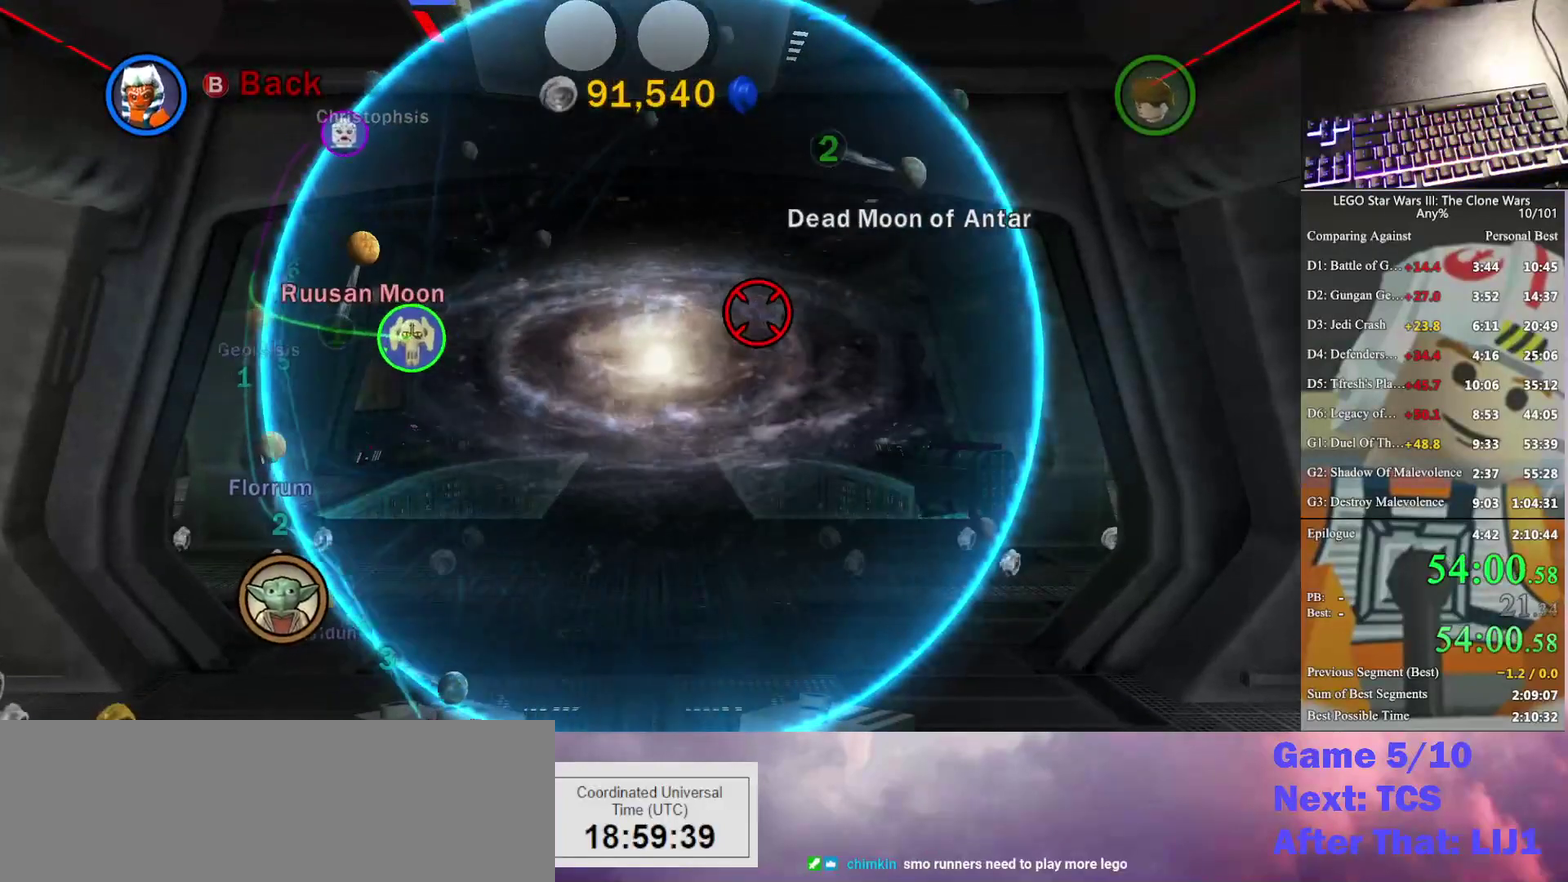
{"buttons": [], "left_stick": "center", "right_stick": "center", "events": [[67, "A", "up"], [133, "A", "down"], [200, "A", "up"], [267, "A", "down"], [333, "A", "up"], [400, "left_stick", "center"]]}
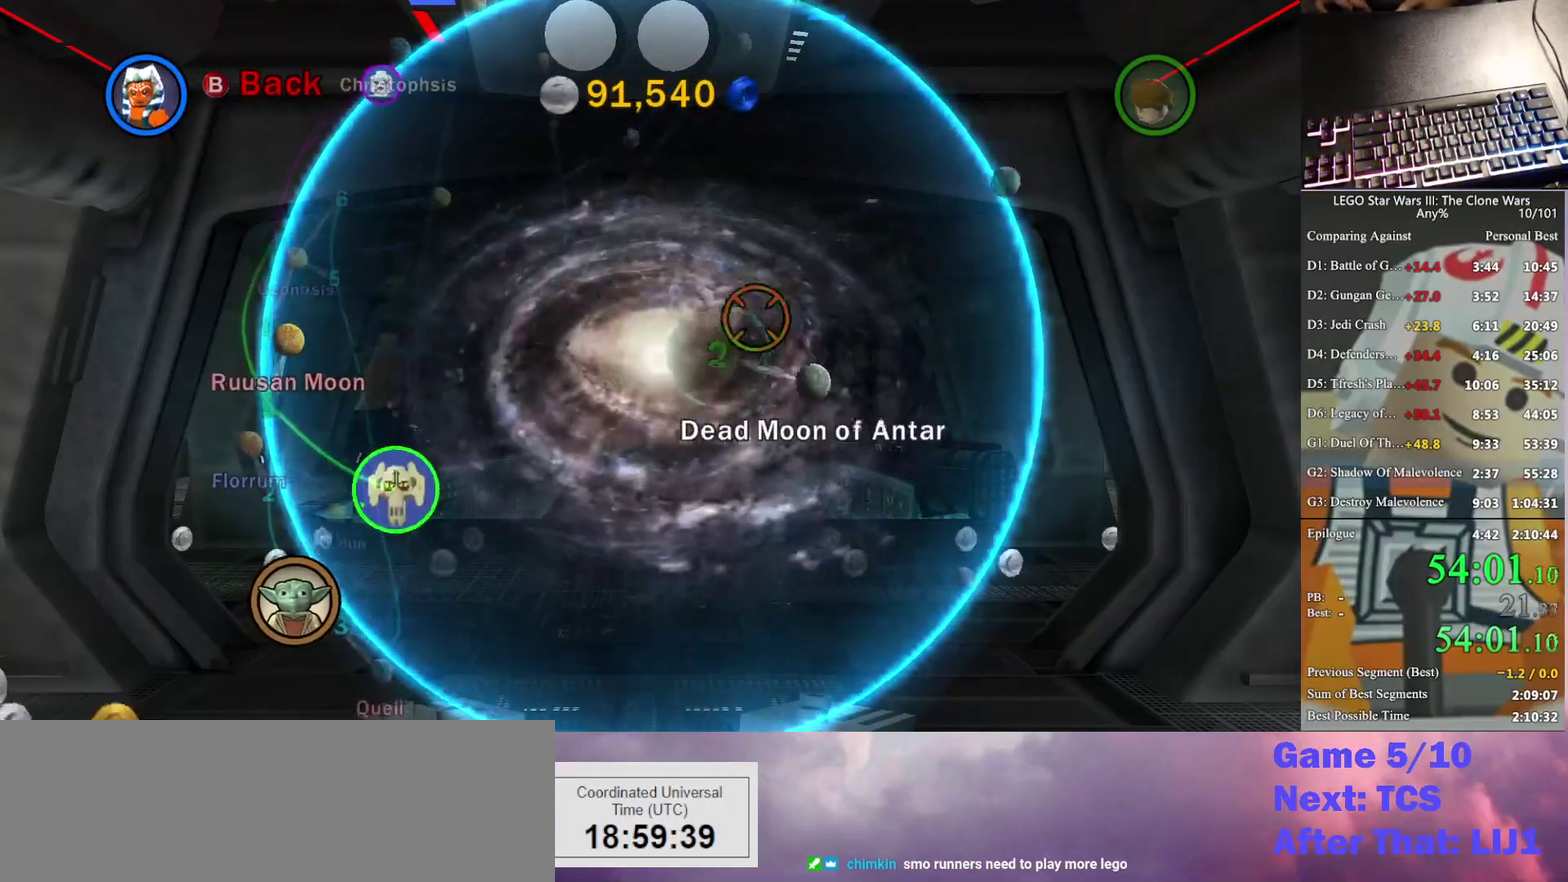
{"buttons": [], "left_stick": "center", "right_stick": "center", "events": []}
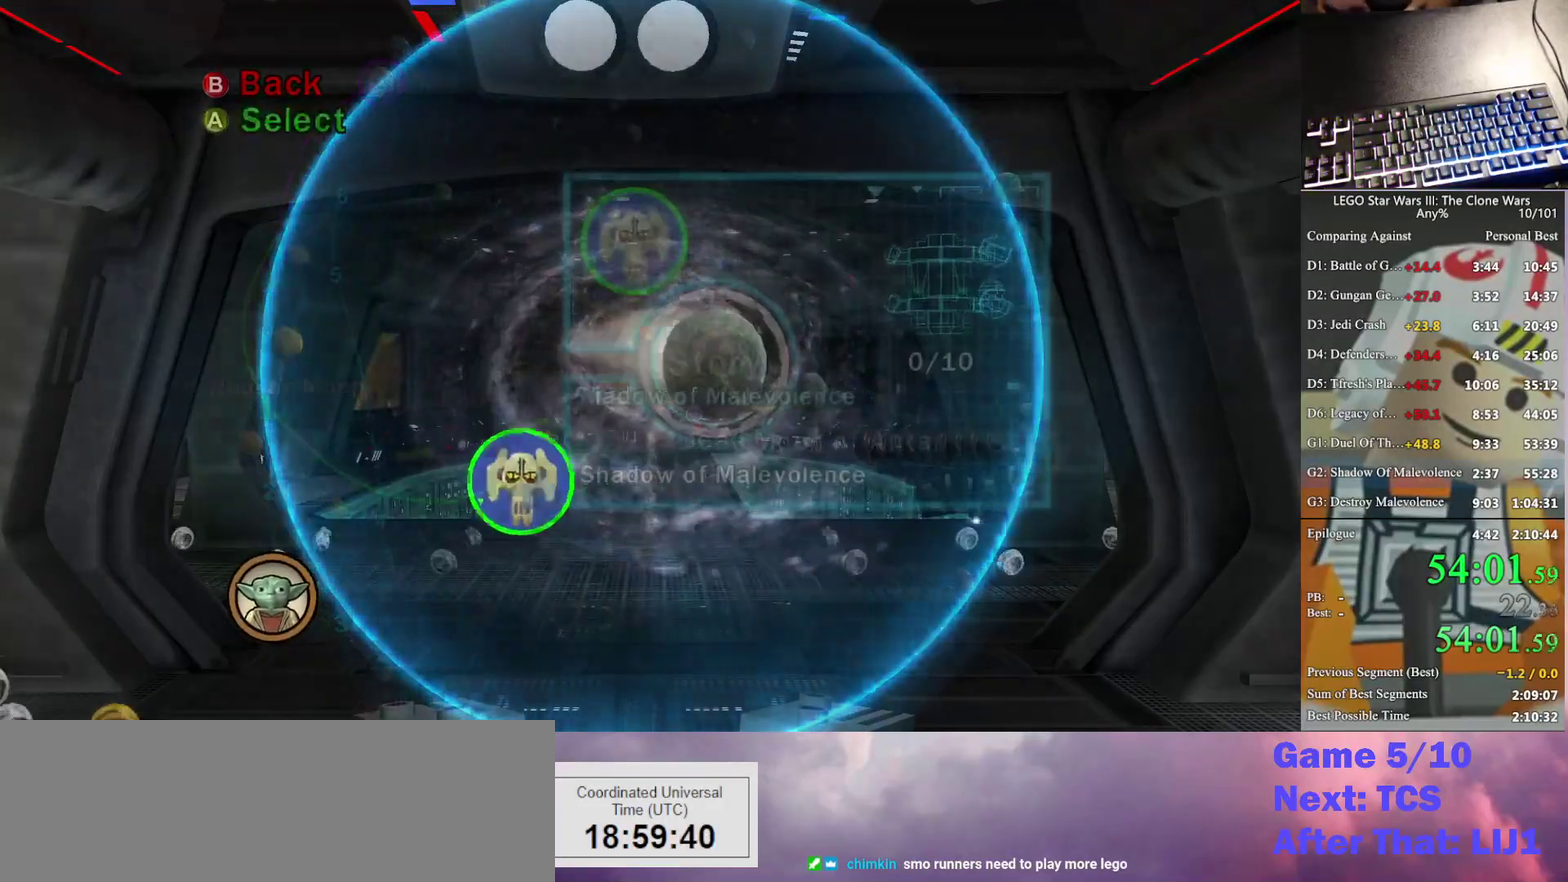
{"buttons": ["A"], "left_stick": "center", "right_stick": "center", "events": [[433, "A", "down"]]}
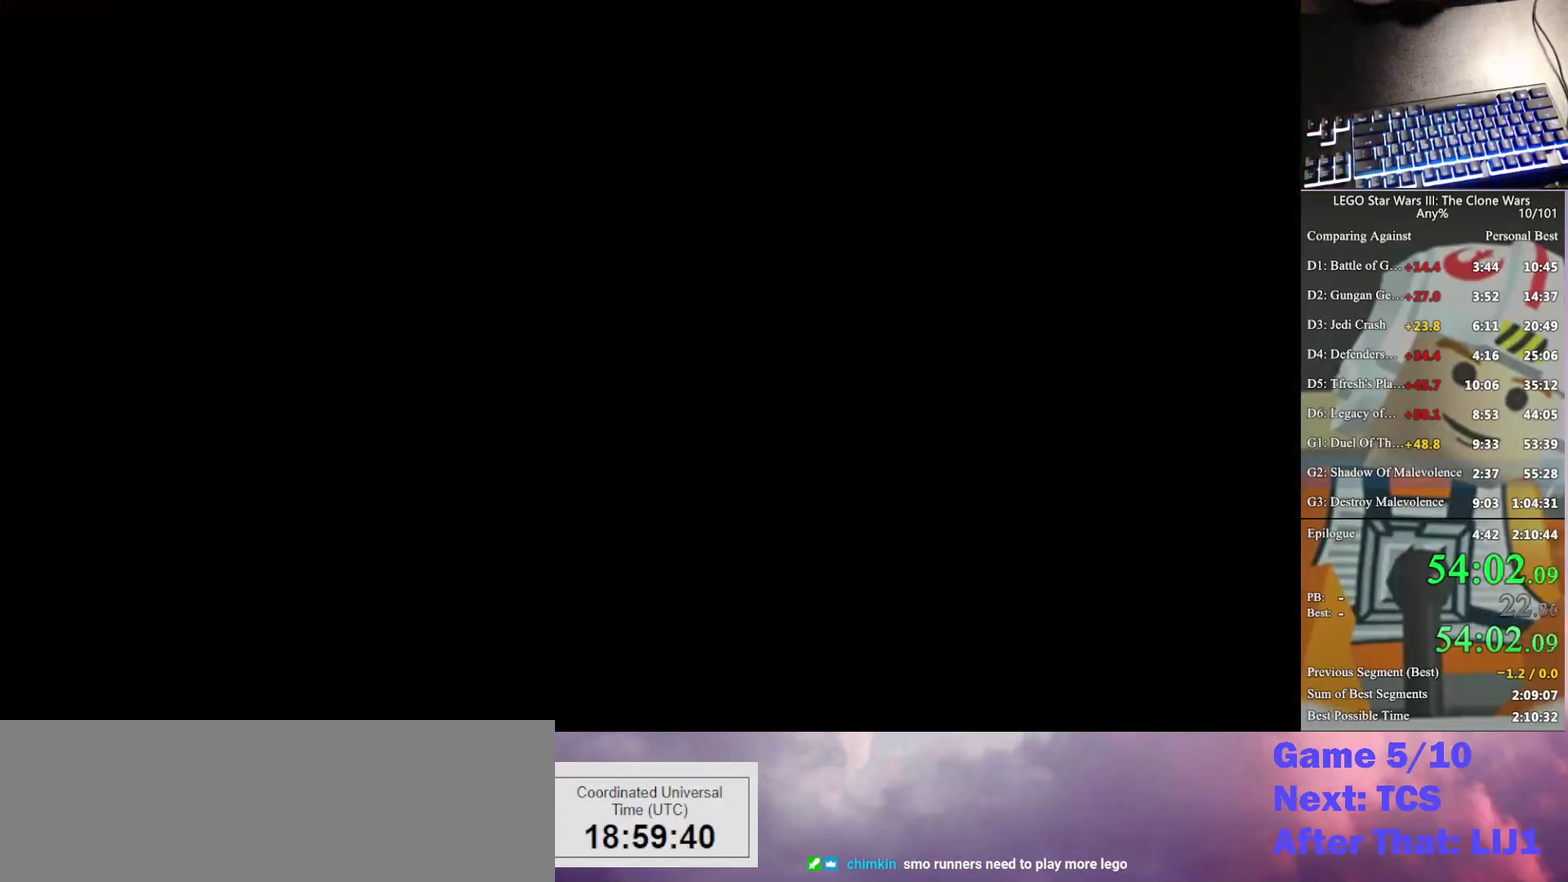
{"buttons": [], "left_stick": "center", "right_stick": "center", "events": [[33, "A", "up"], [100, "A", "down"], [200, "A", "up"], [267, "A", "down"], [367, "A", "up"], [433, "A", "down"], [500, "A", "up"]]}